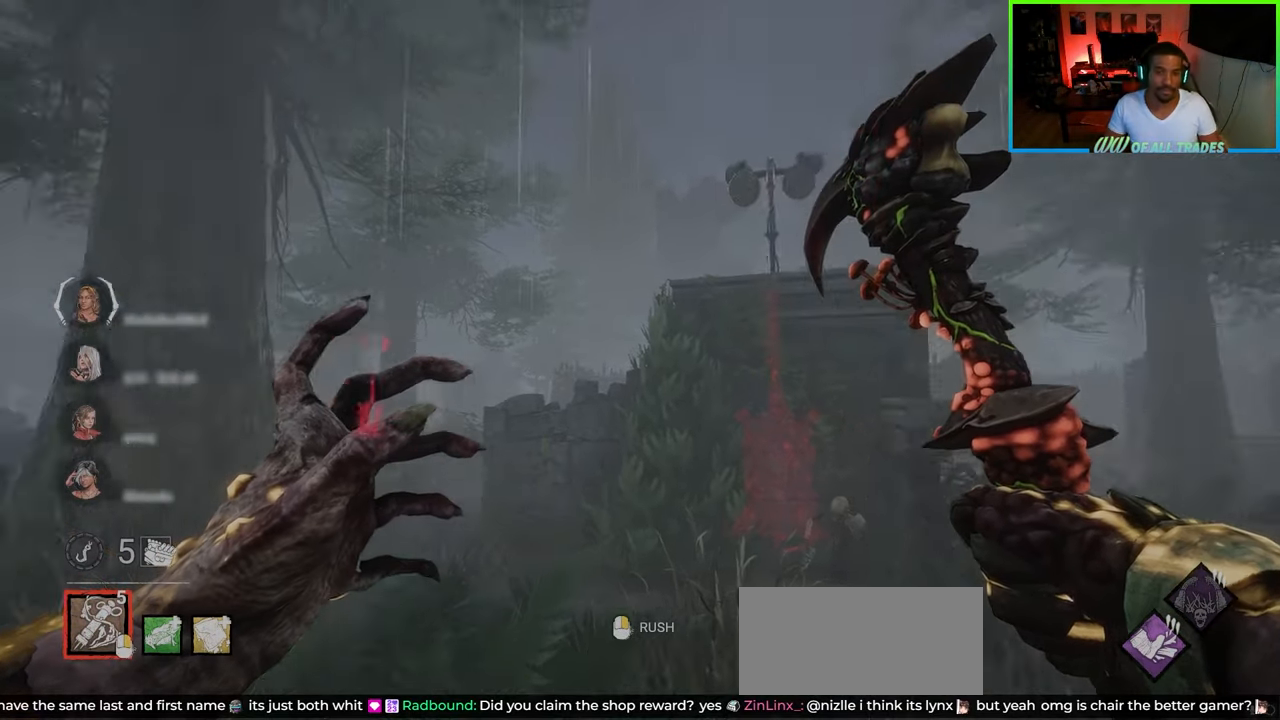
Gameplay with keyboard and mouse; each line is a JSON object with the keys and mouse buttons held at the frame after it. "events" lists presses ("down") and releases ("up") of "a", "ctrl", "d", "e", "f", "q", "r", "s", "shift", "space", "tab", "w", "mouse_left", "mouse_wheel", "mouse_right", "mouse_mb4" and "mouse_mb5" between this image and that frame as [ms after this image, input, new state], when the widget could be followed in between. "mouse_left", "mouse_wheel", "mouse_right", "mouse_mb4", "mouse_mb5" = the "left", "wheel", "right", "mb4", "mb5" buttons of the "mouse" list. No other keys are recorded. "wheel" means that the mouse wheel is clicked or scrolled. Not read: mouse_move.
{"keys": ["shift", "w"], "mouse": [], "events": [[317, "w", "down"], [400, "shift", "down"]]}
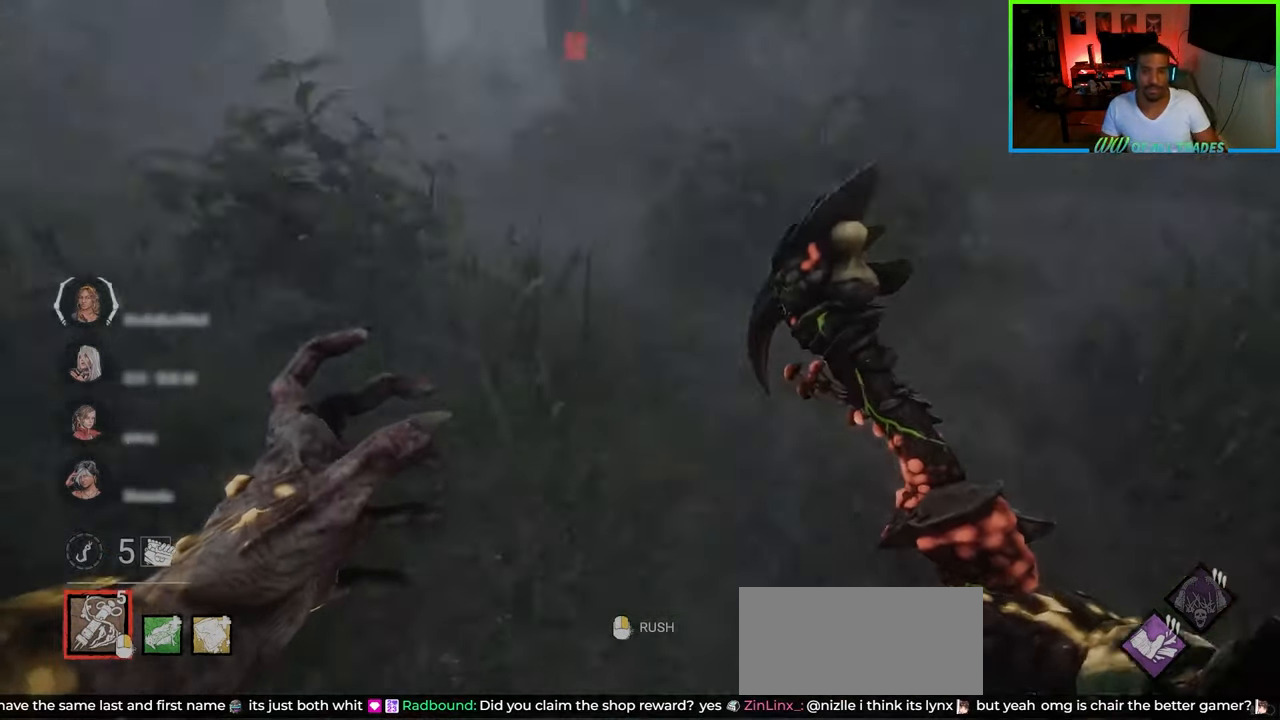
{"keys": ["shift", "w"], "mouse": [], "events": [[167, "d", "down"], [333, "d", "up"]]}
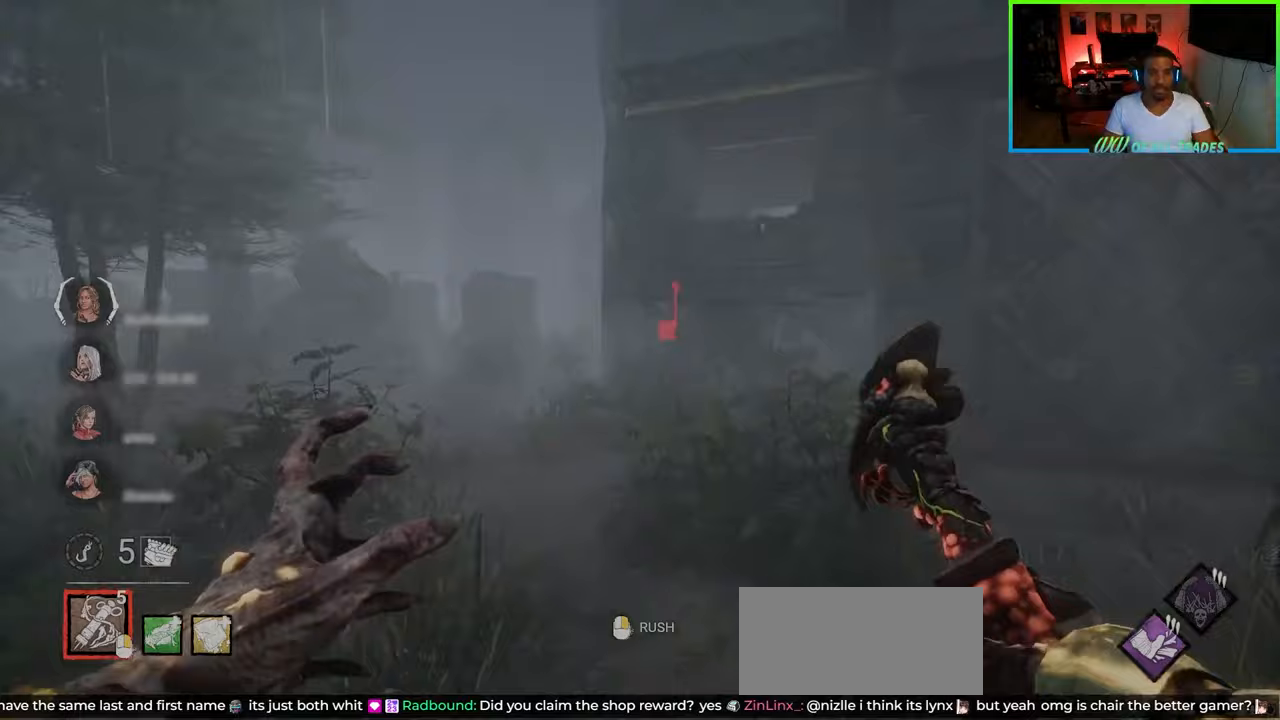
{"keys": ["d", "shift", "w"], "mouse": [], "events": [[350, "d", "down"]]}
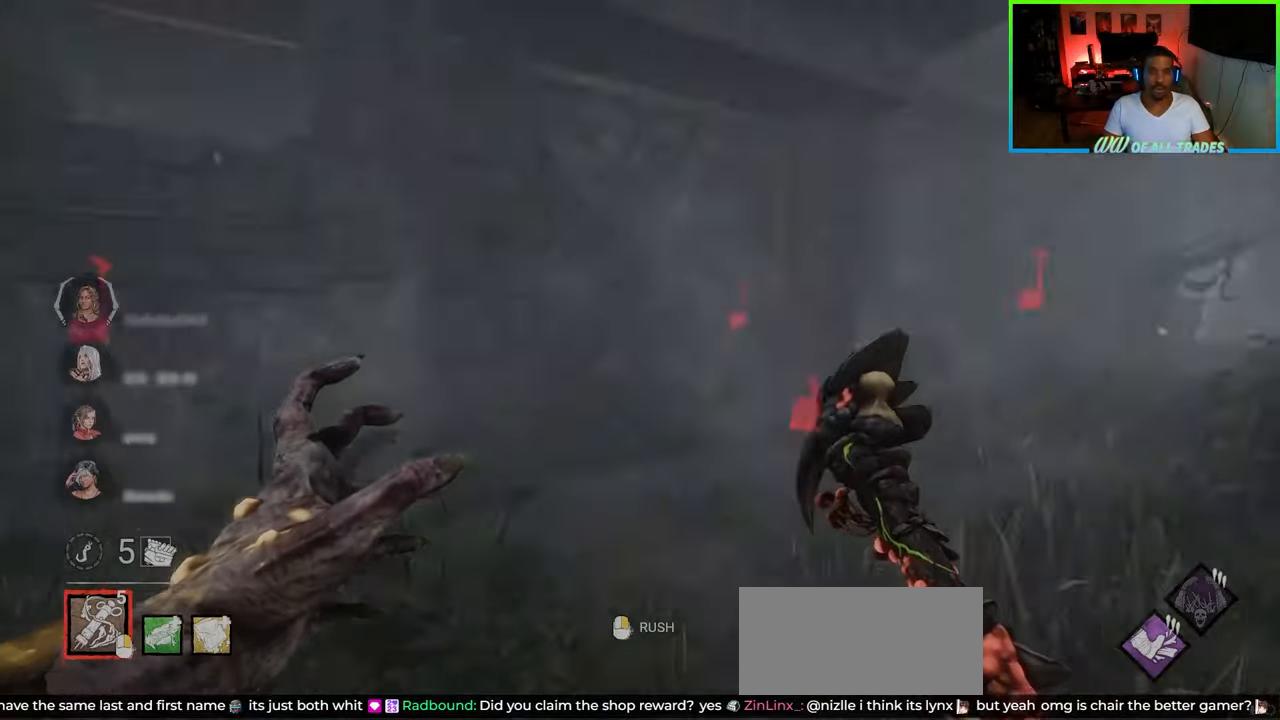
{"keys": ["d", "shift", "w"], "mouse": [], "events": [[83, "d", "up"], [417, "d", "down"]]}
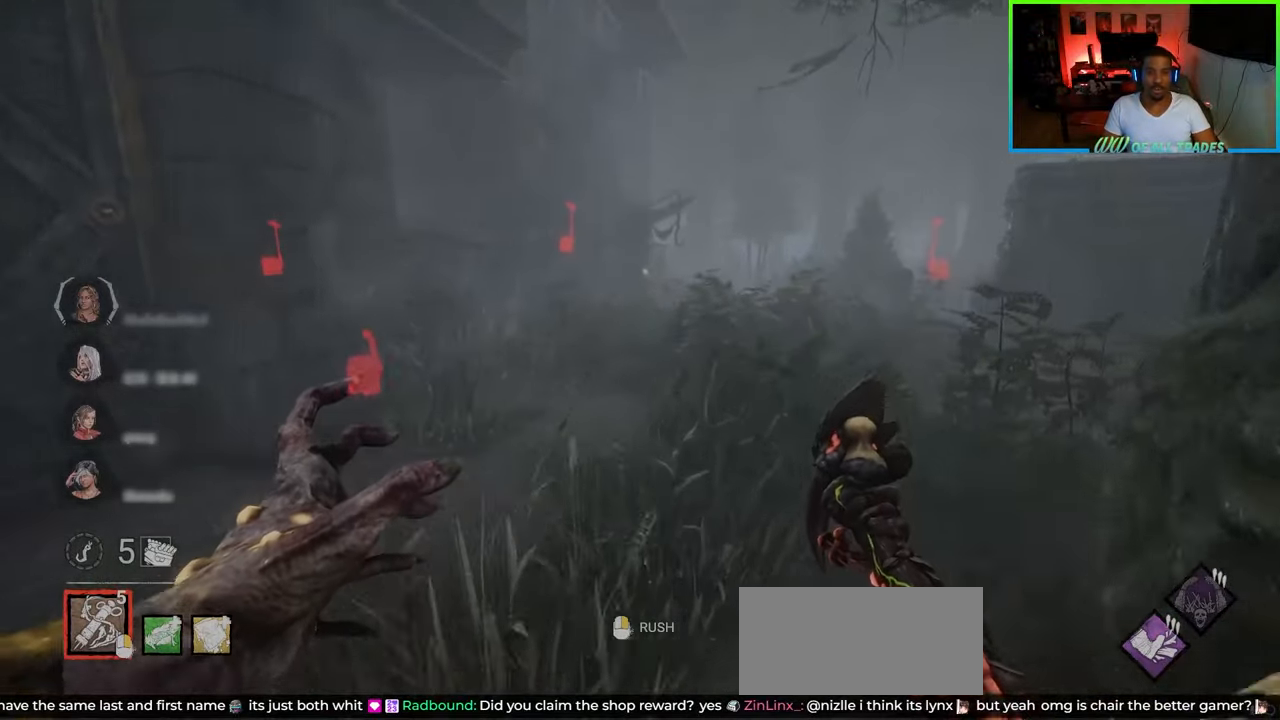
{"keys": ["shift", "w"], "mouse": [], "events": [[33, "d", "up"], [83, "mouse_right", "down"], [217, "mouse_right", "up"], [317, "a", "down"], [500, "a", "up"]]}
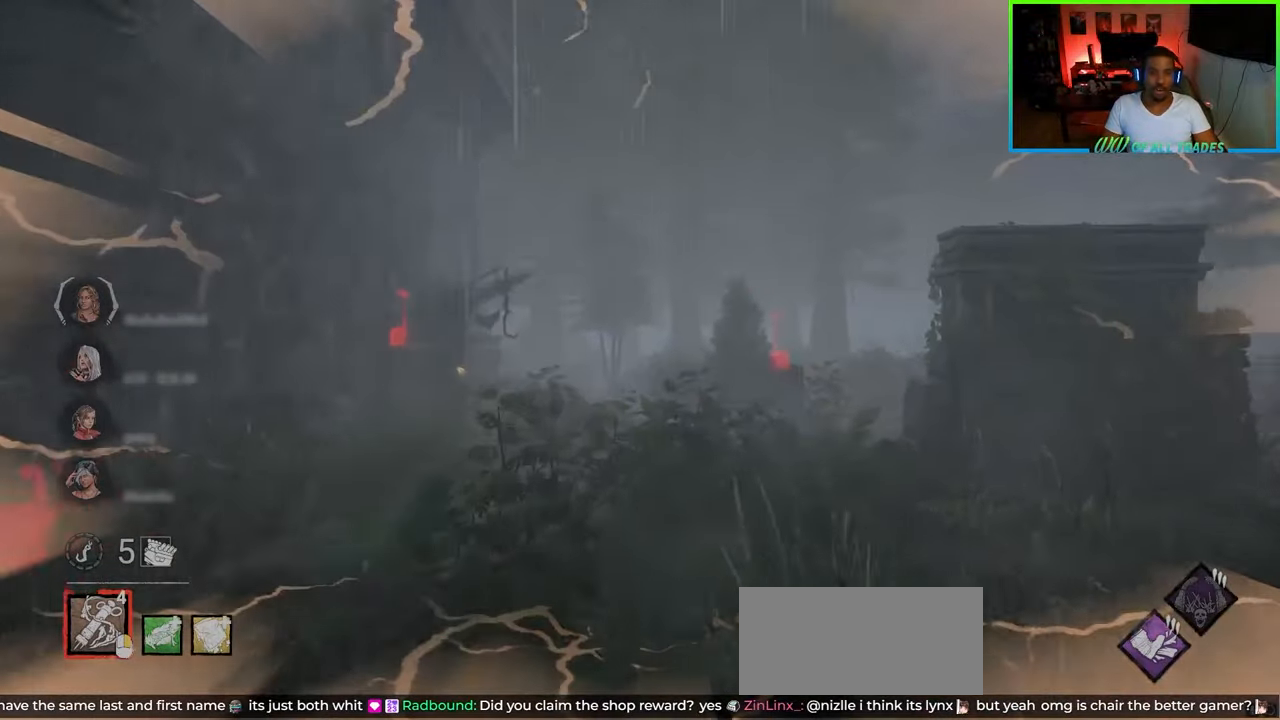
{"keys": ["d", "shift", "w"], "mouse": [], "events": [[67, "d", "down"], [133, "d", "up"], [367, "d", "down"]]}
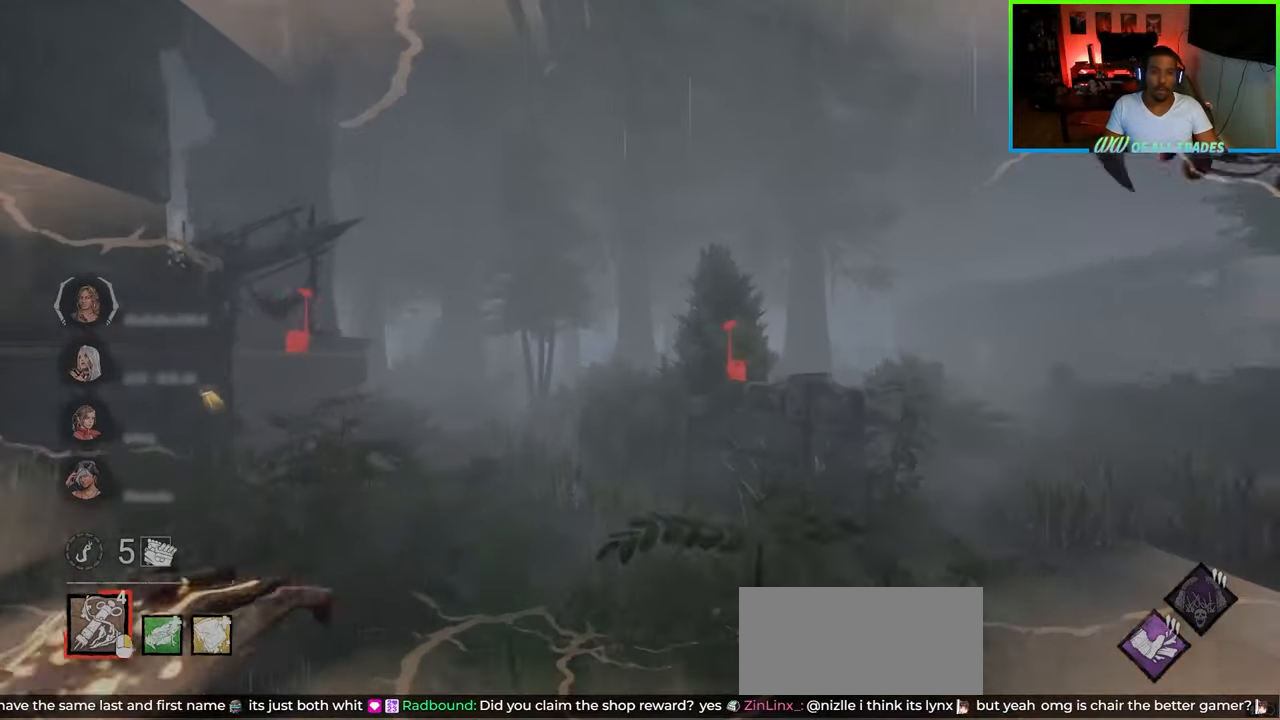
{"keys": ["a", "shift", "w"], "mouse": [], "events": [[317, "d", "up"], [417, "a", "down"]]}
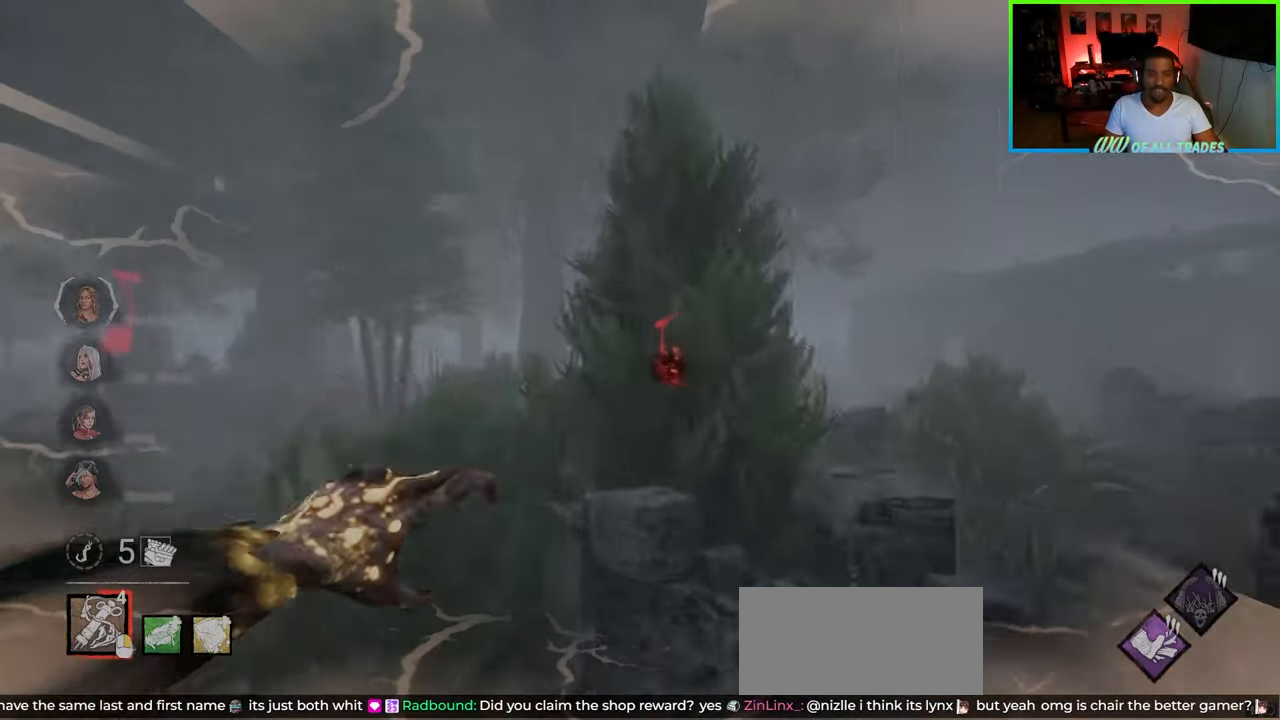
{"keys": ["a", "shift", "w"], "mouse": [], "events": []}
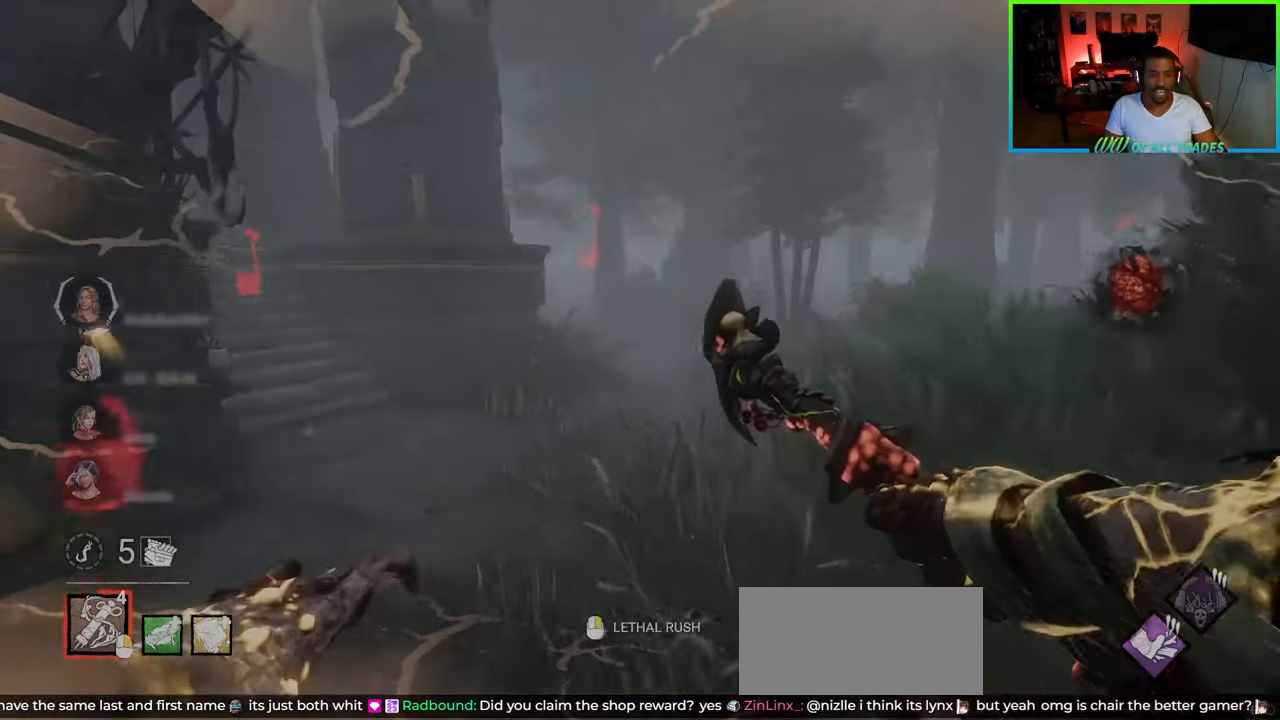
{"keys": ["d", "shift", "w"], "mouse": [], "events": [[17, "mouse_right", "down"], [67, "a", "up"], [117, "d", "down"], [167, "mouse_right", "up"]]}
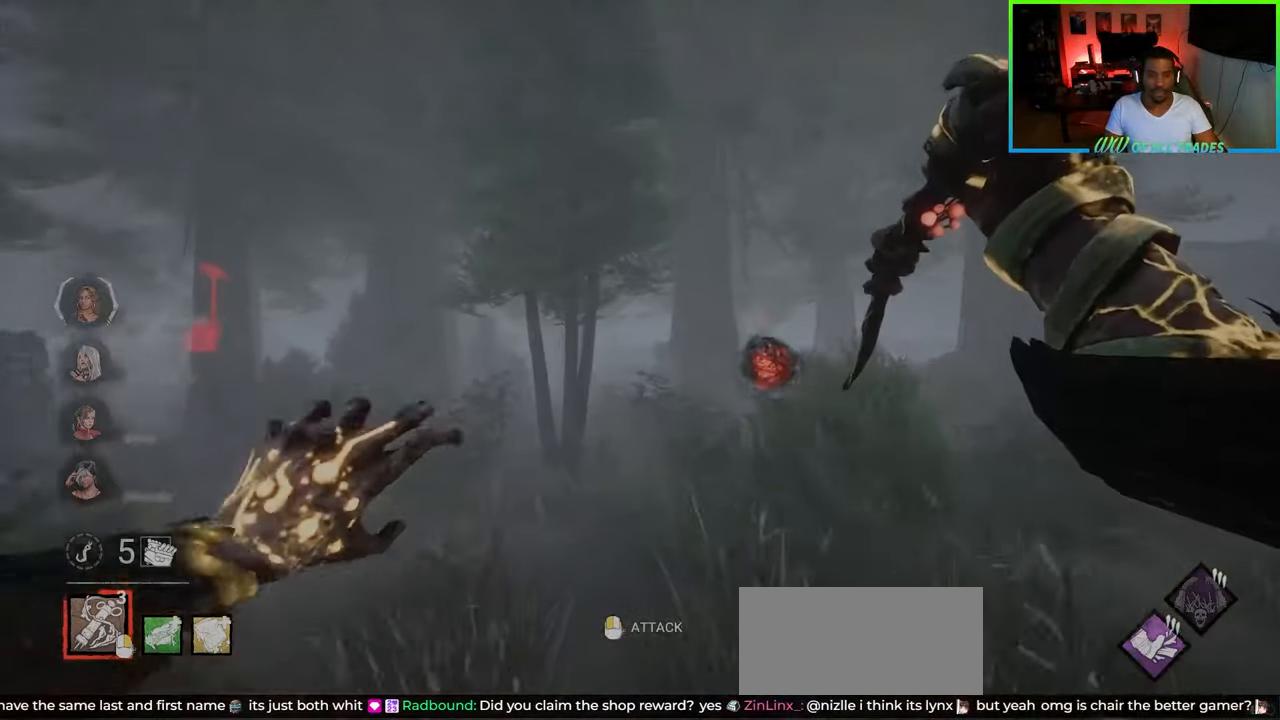
{"keys": ["d", "shift", "w"], "mouse": [], "events": []}
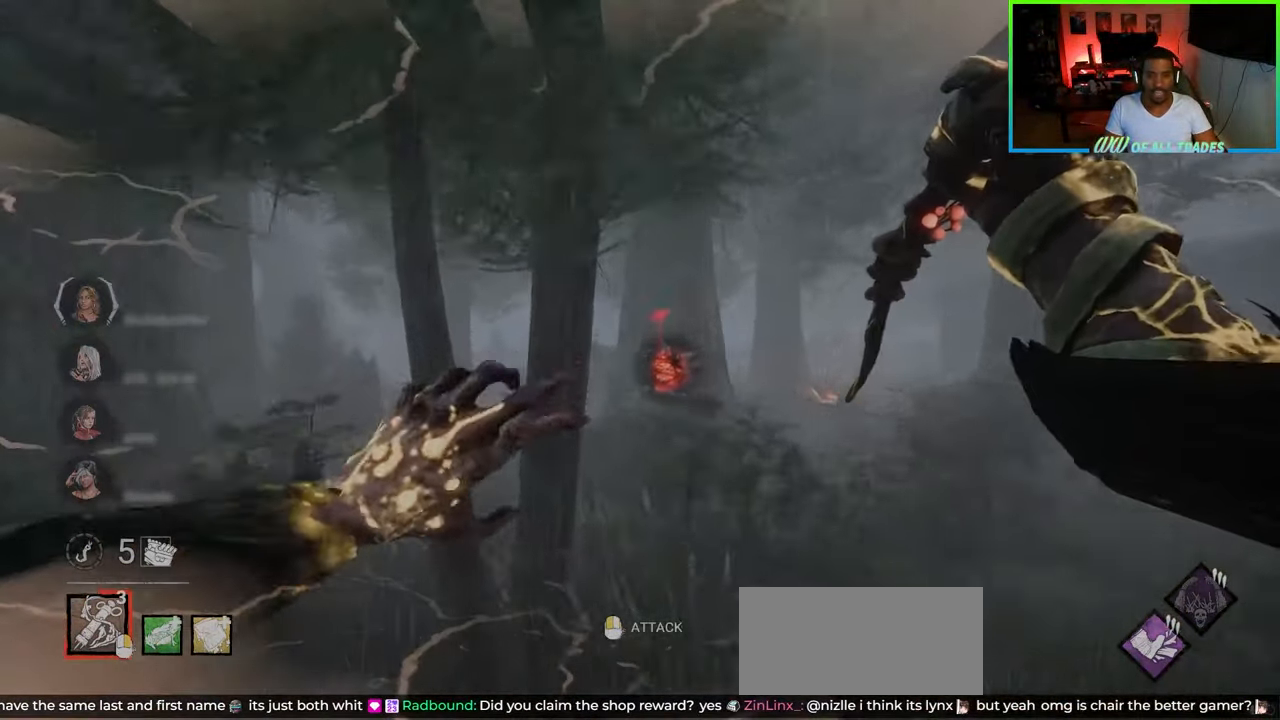
{"keys": ["shift", "w"], "mouse": ["right"], "events": [[450, "mouse_right", "down"], [467, "d", "up"]]}
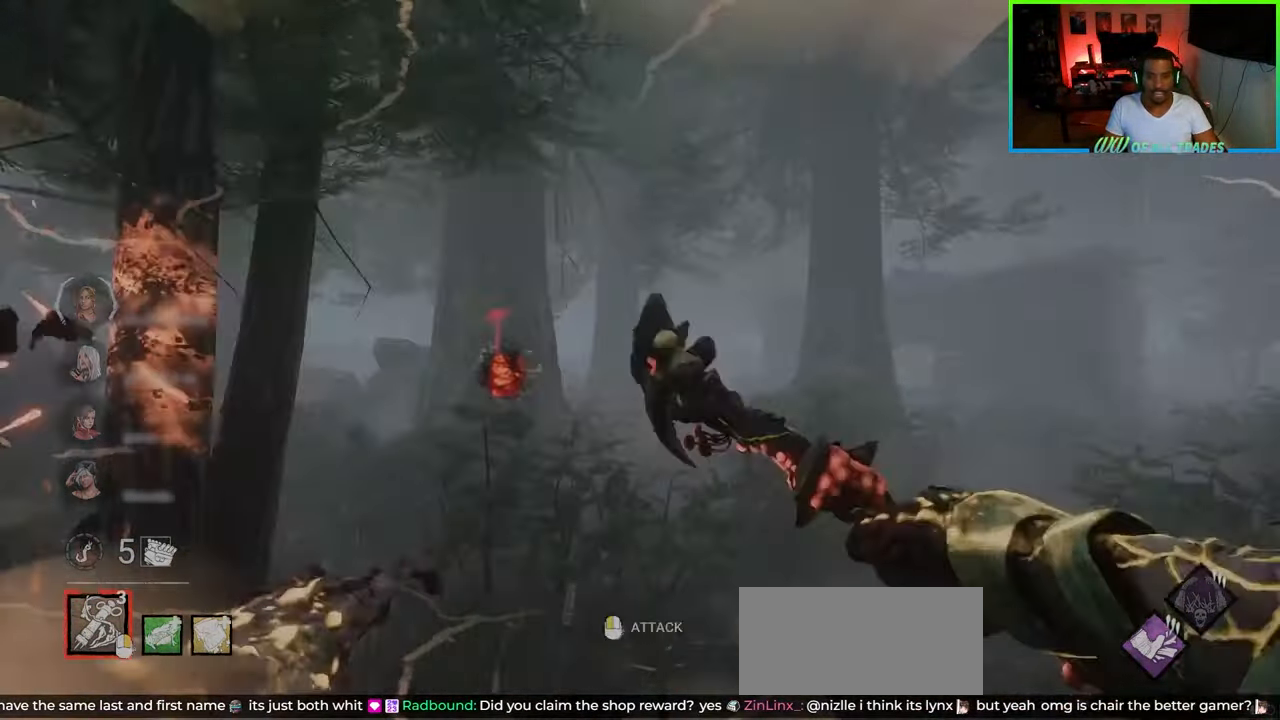
{"keys": ["a", "shift", "w"], "mouse": [], "events": [[117, "mouse_right", "up"], [383, "a", "down"]]}
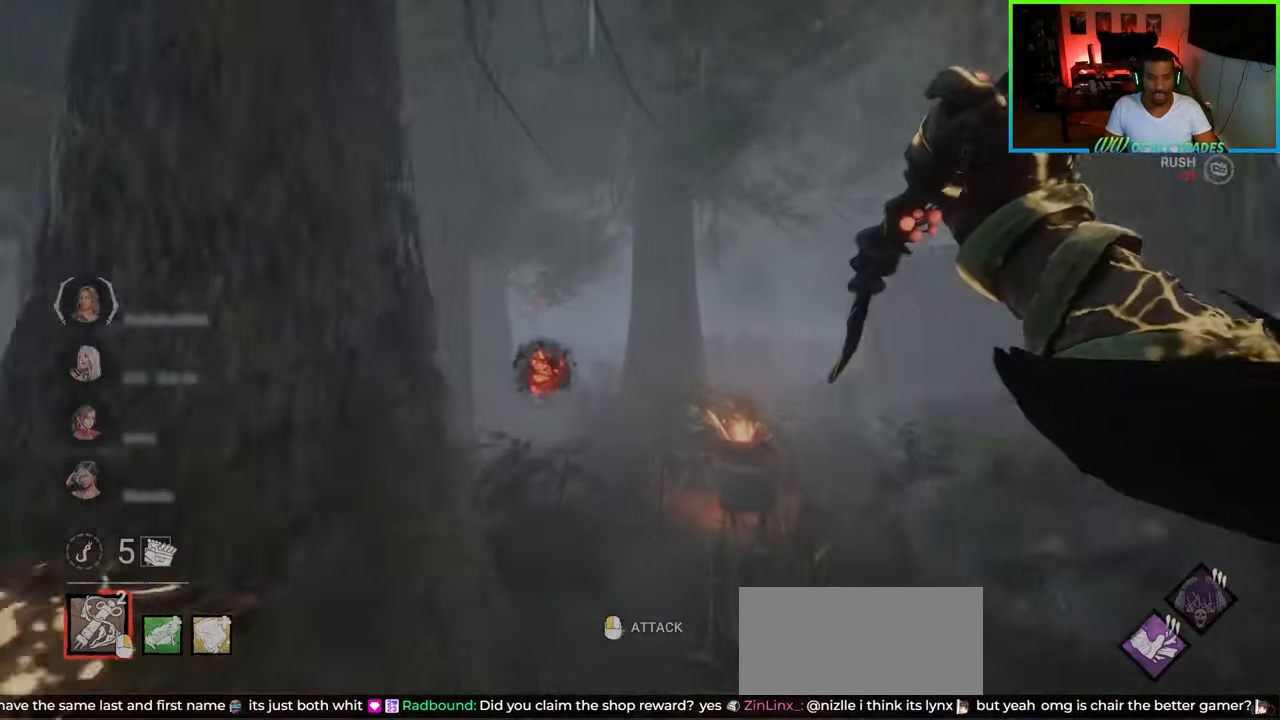
{"keys": ["shift", "w"], "mouse": [], "events": [[250, "a", "up"]]}
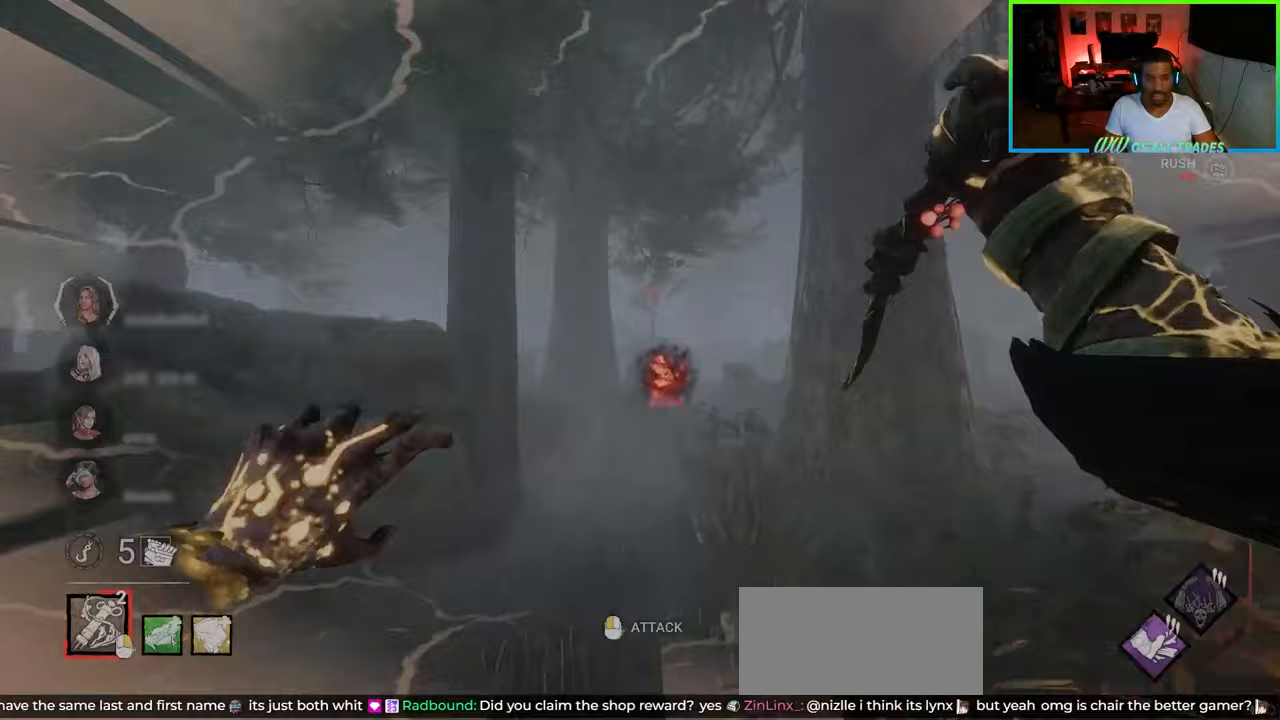
{"keys": ["d", "shift", "w"], "mouse": [], "events": [[117, "d", "down"]]}
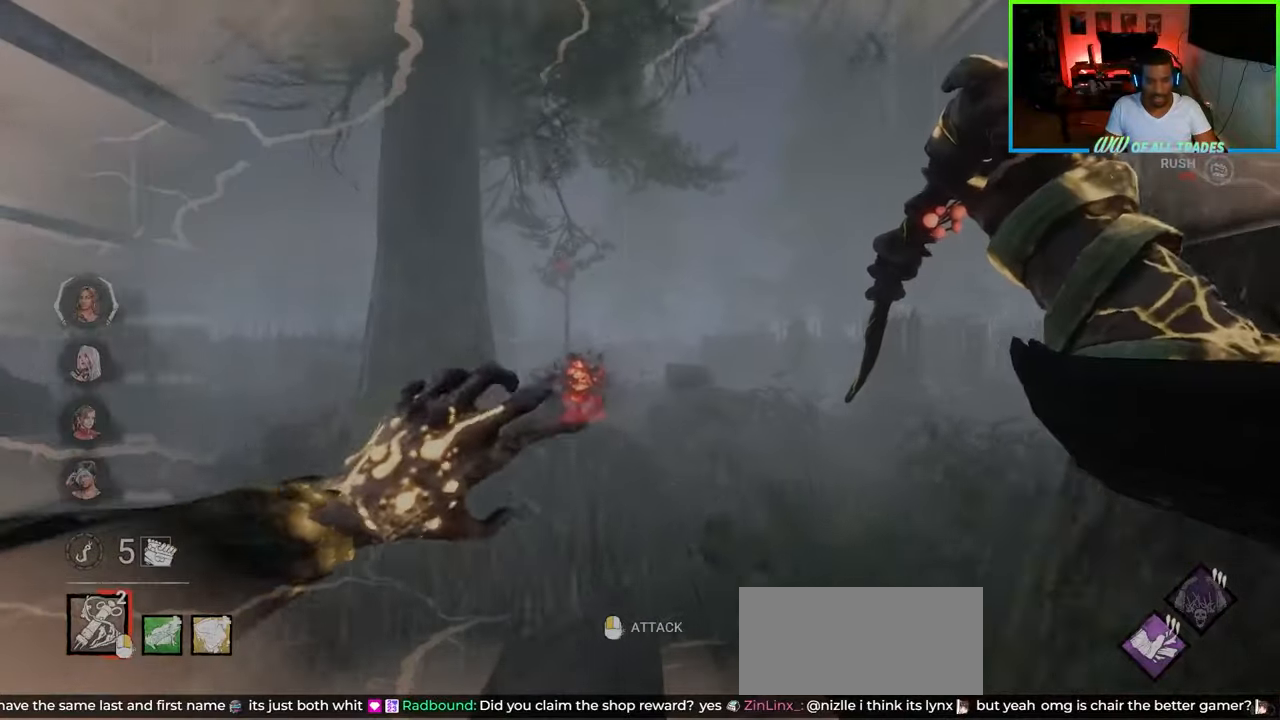
{"keys": ["d", "shift", "w"], "mouse": [], "events": []}
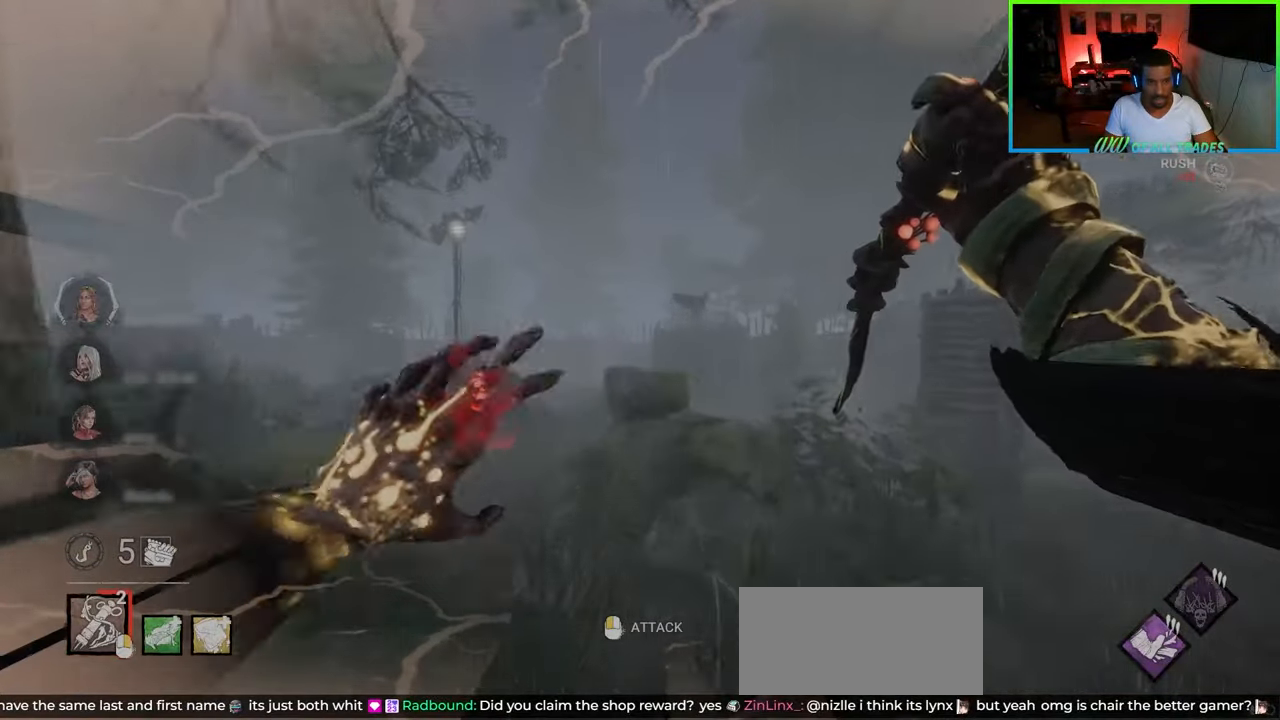
{"keys": ["shift", "w"], "mouse": [], "events": [[333, "d", "up"]]}
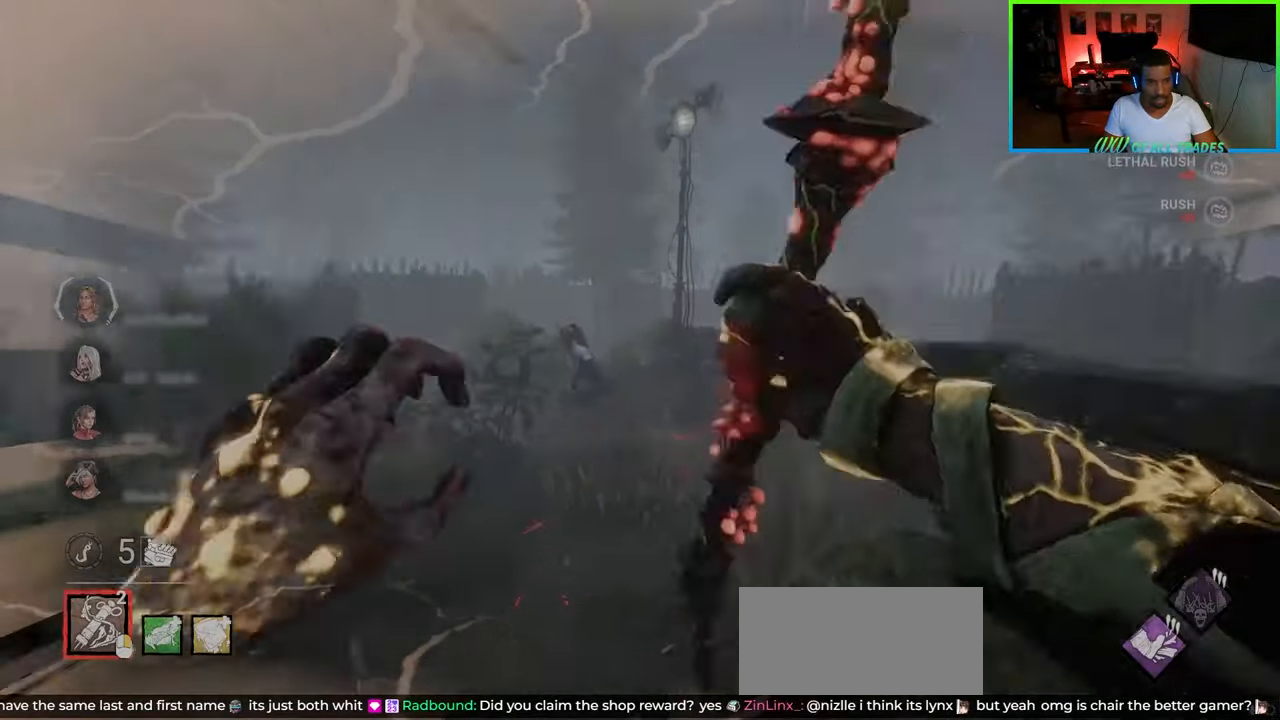
{"keys": ["a", "shift", "w"], "mouse": [], "events": [[133, "mouse_right", "down"], [267, "mouse_right", "up"], [467, "a", "down"]]}
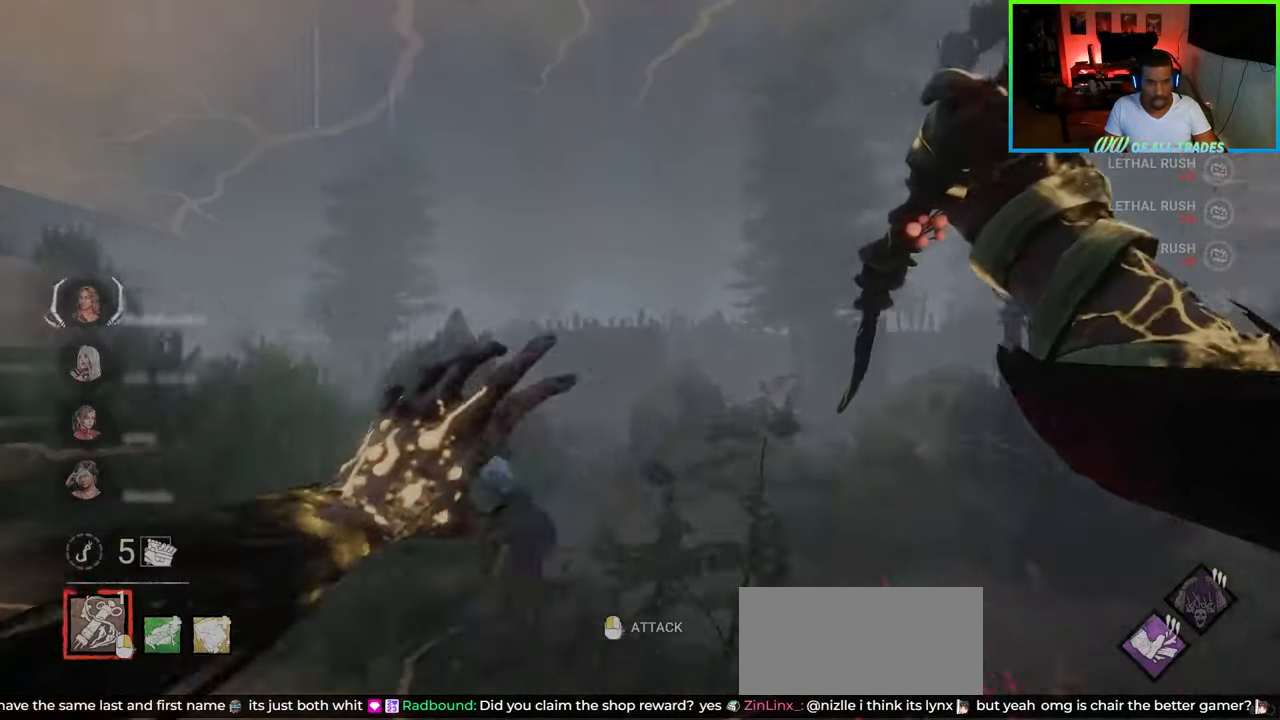
{"keys": ["a", "shift"], "mouse": ["left"], "events": [[83, "mouse_left", "down"], [183, "mouse_left", "up"], [233, "mouse_left", "down"], [283, "mouse_left", "up"], [333, "mouse_left", "down"], [367, "w", "up"], [417, "mouse_left", "up"], [433, "mouse_left", "down"]]}
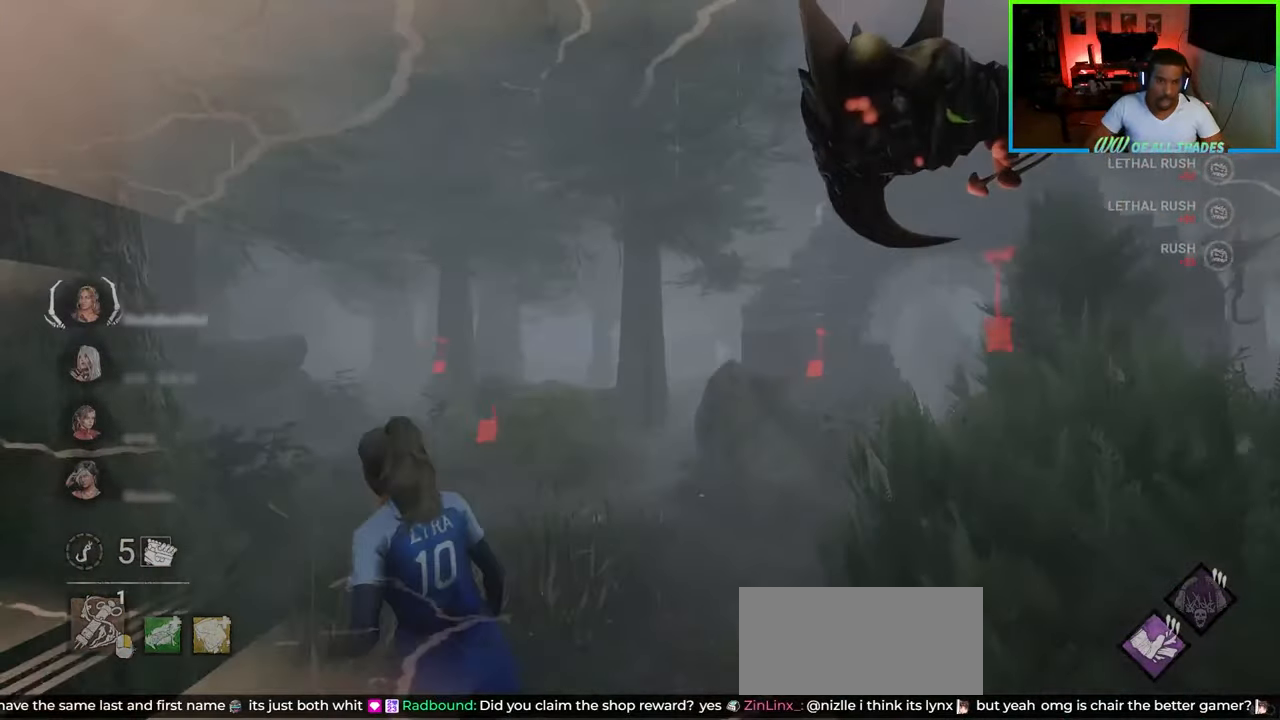
{"keys": ["shift", "w"], "mouse": [], "events": [[17, "mouse_left", "up"], [33, "w", "down"], [433, "a", "up"]]}
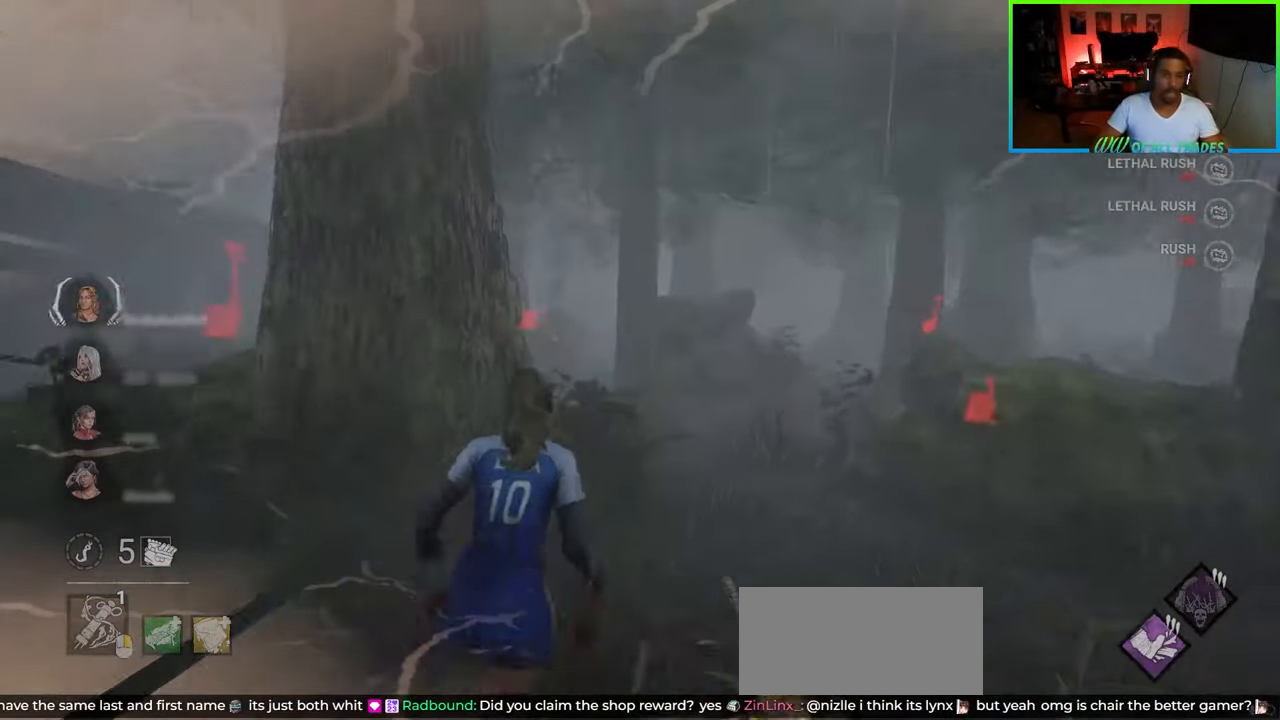
{"keys": ["shift", "w"], "mouse": [], "events": [[217, "d", "down"], [333, "d", "up"]]}
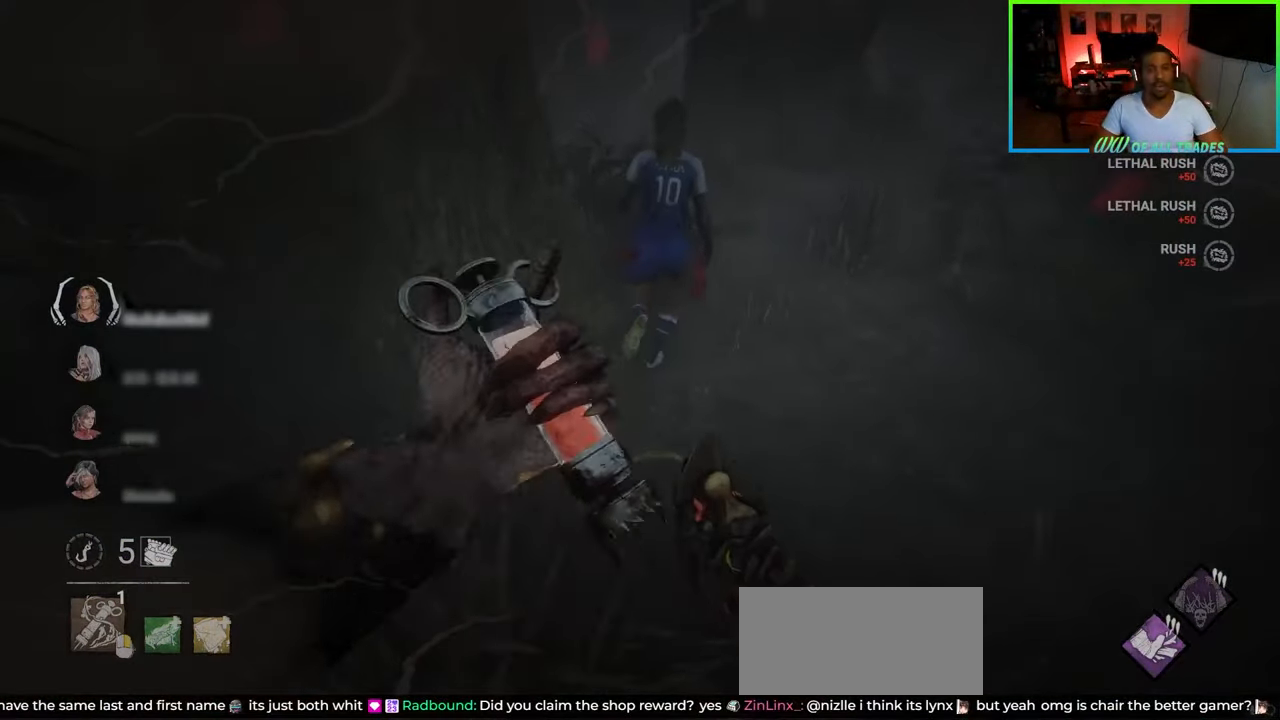
{"keys": ["shift", "w"], "mouse": [], "events": []}
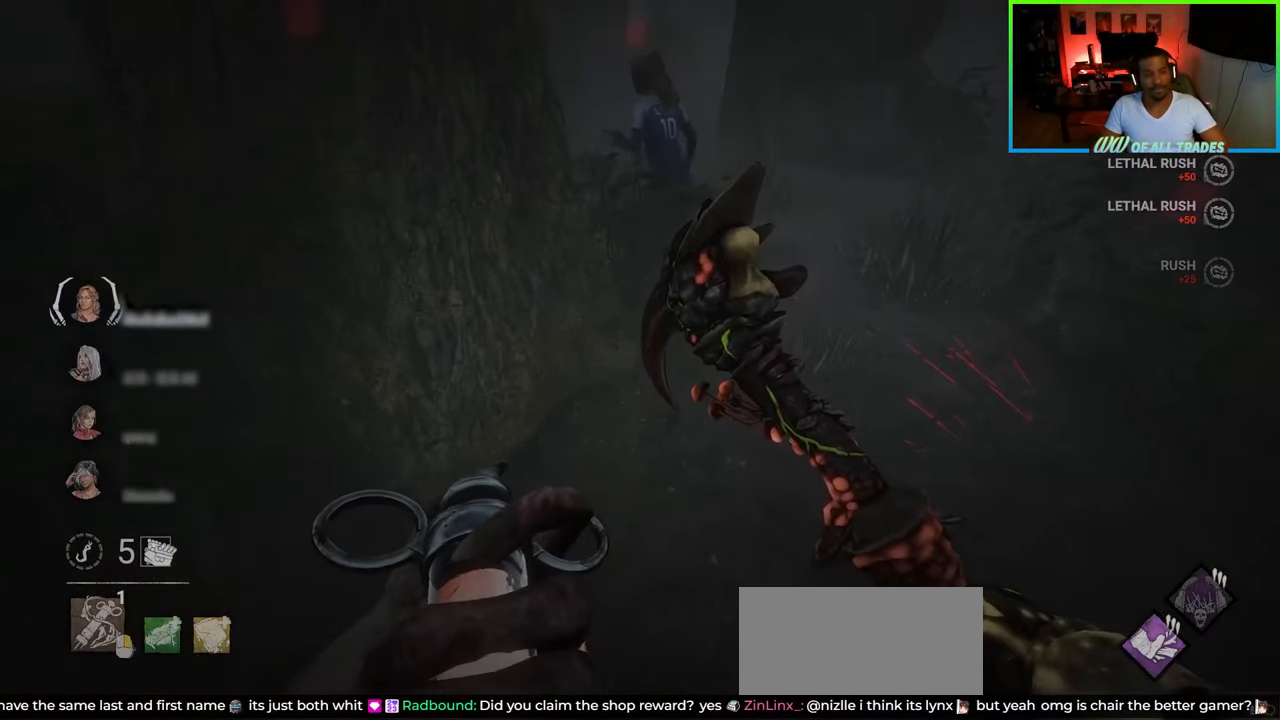
{"keys": ["shift", "w"], "mouse": [], "events": []}
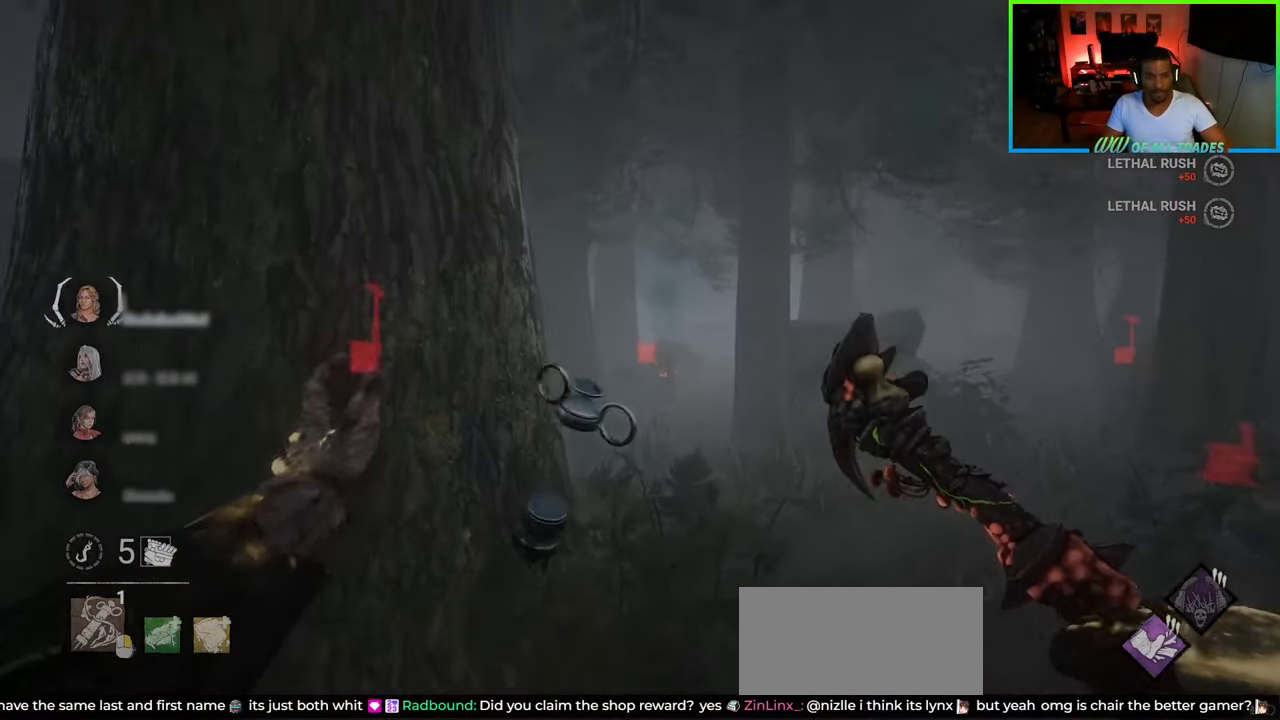
{"keys": ["shift", "w"], "mouse": [], "events": [[233, "d", "down"], [317, "d", "up"]]}
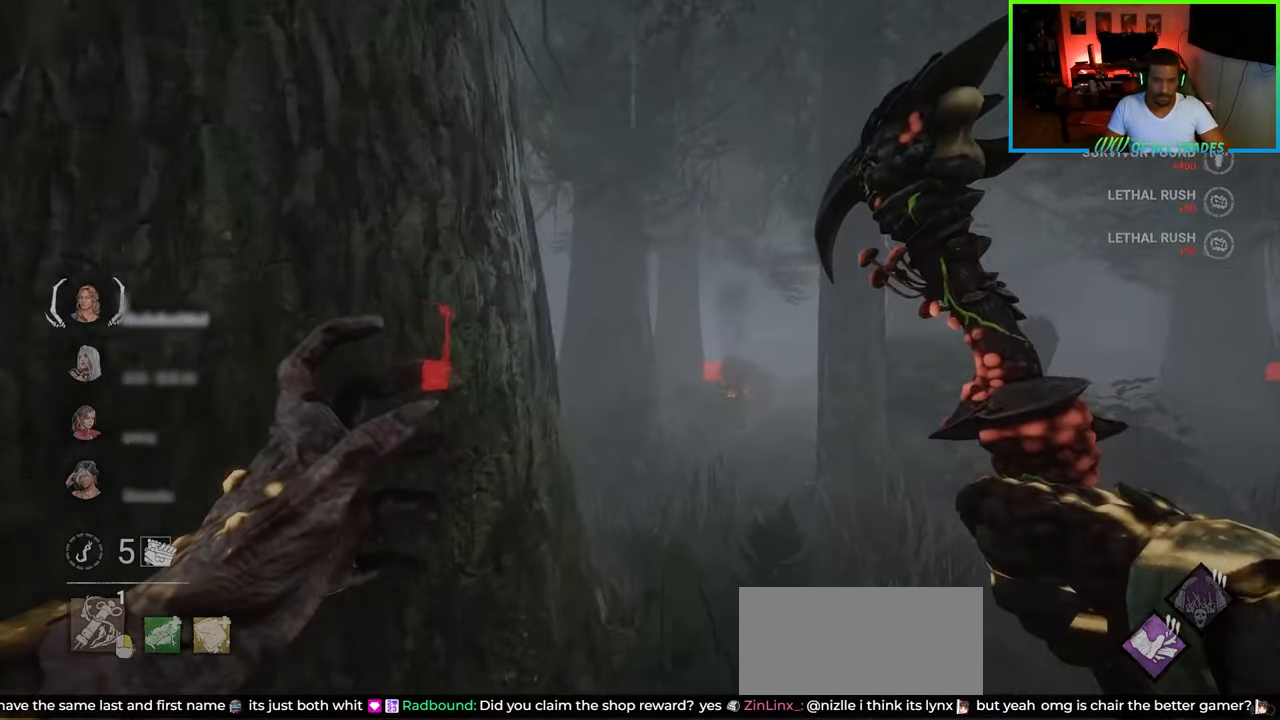
{"keys": ["shift", "w"], "mouse": [], "events": [[250, "d", "down"], [500, "d", "up"]]}
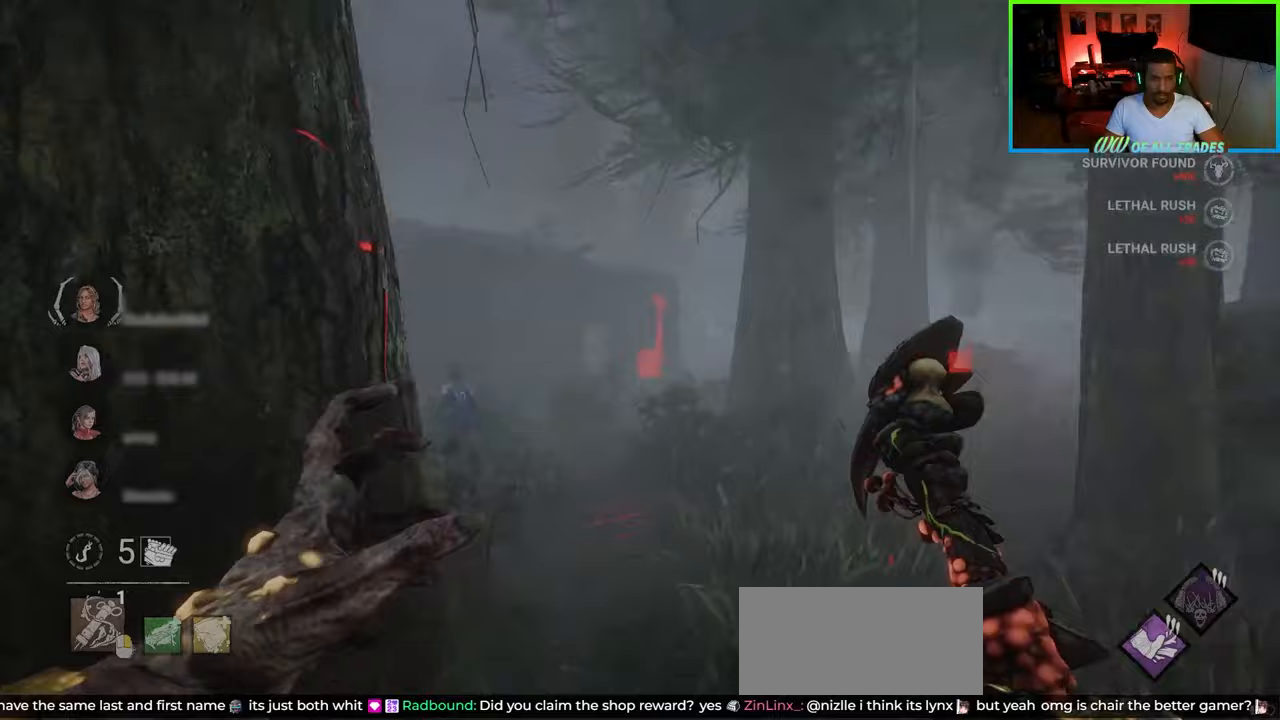
{"keys": ["shift", "w"], "mouse": [], "events": [[217, "d", "down"], [367, "d", "up"]]}
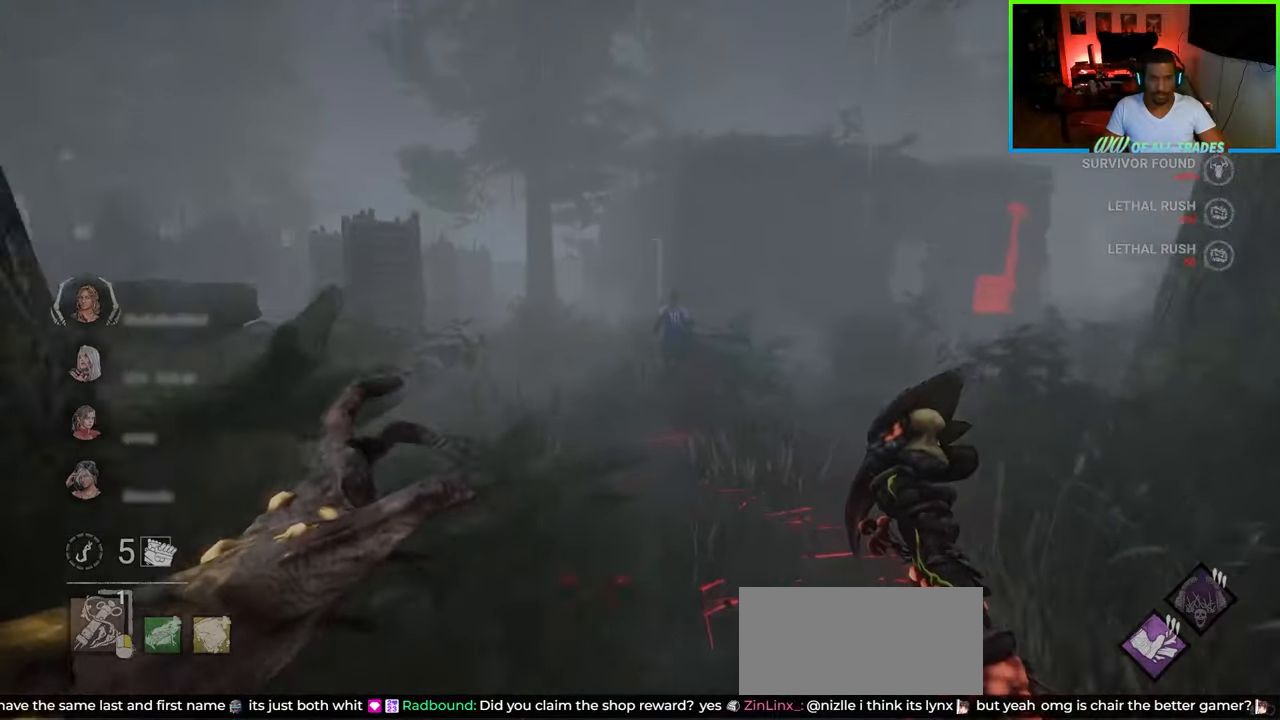
{"keys": ["shift", "w"], "mouse": [], "events": []}
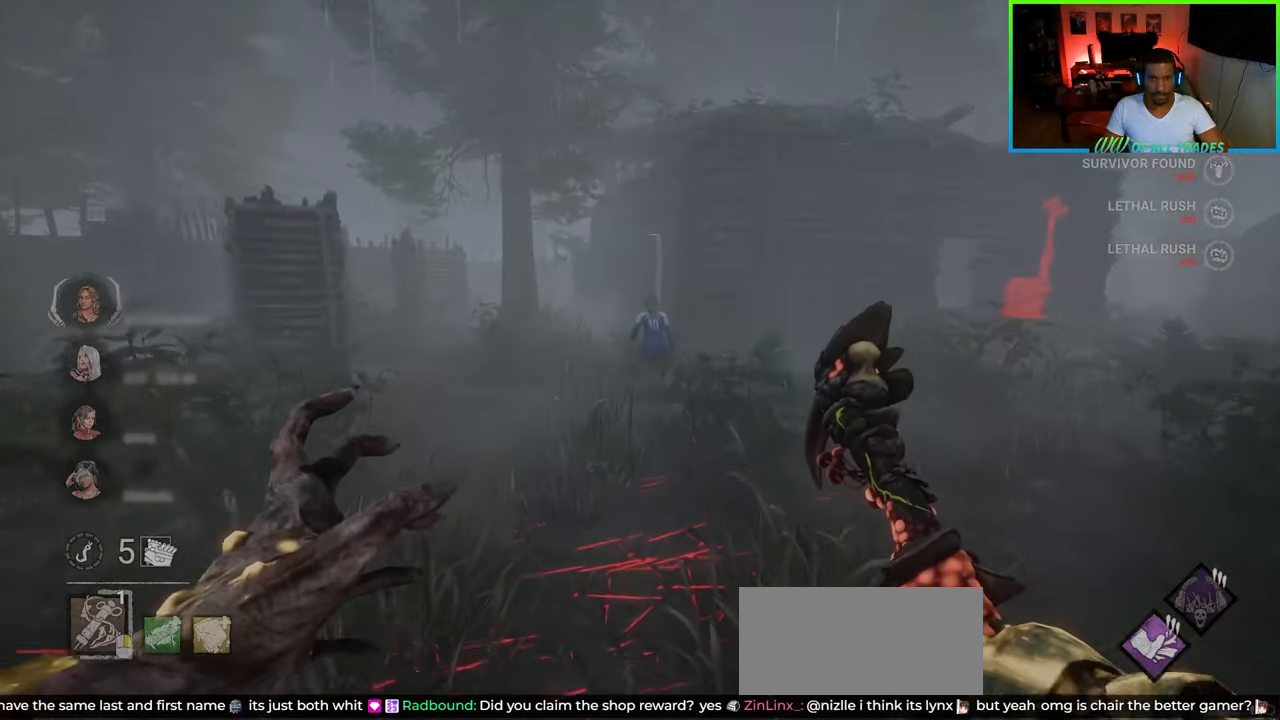
{"keys": ["shift", "w"], "mouse": [], "events": []}
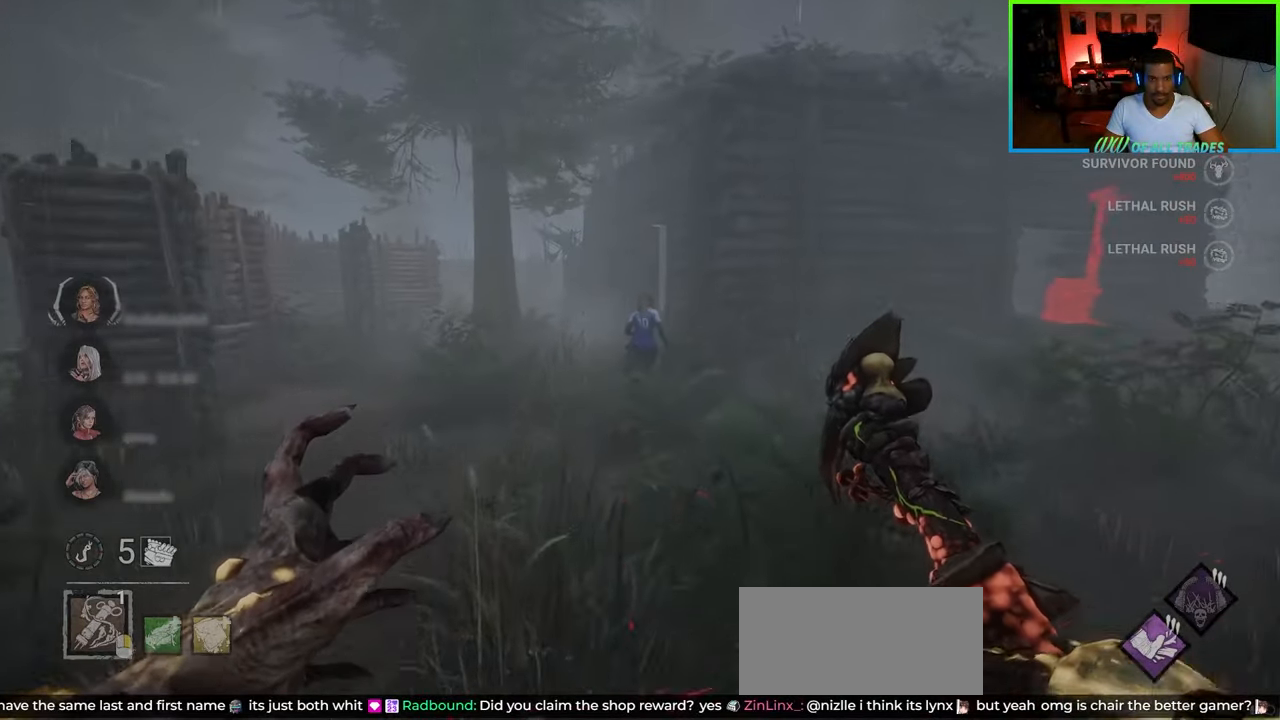
{"keys": ["shift", "w"], "mouse": [], "events": []}
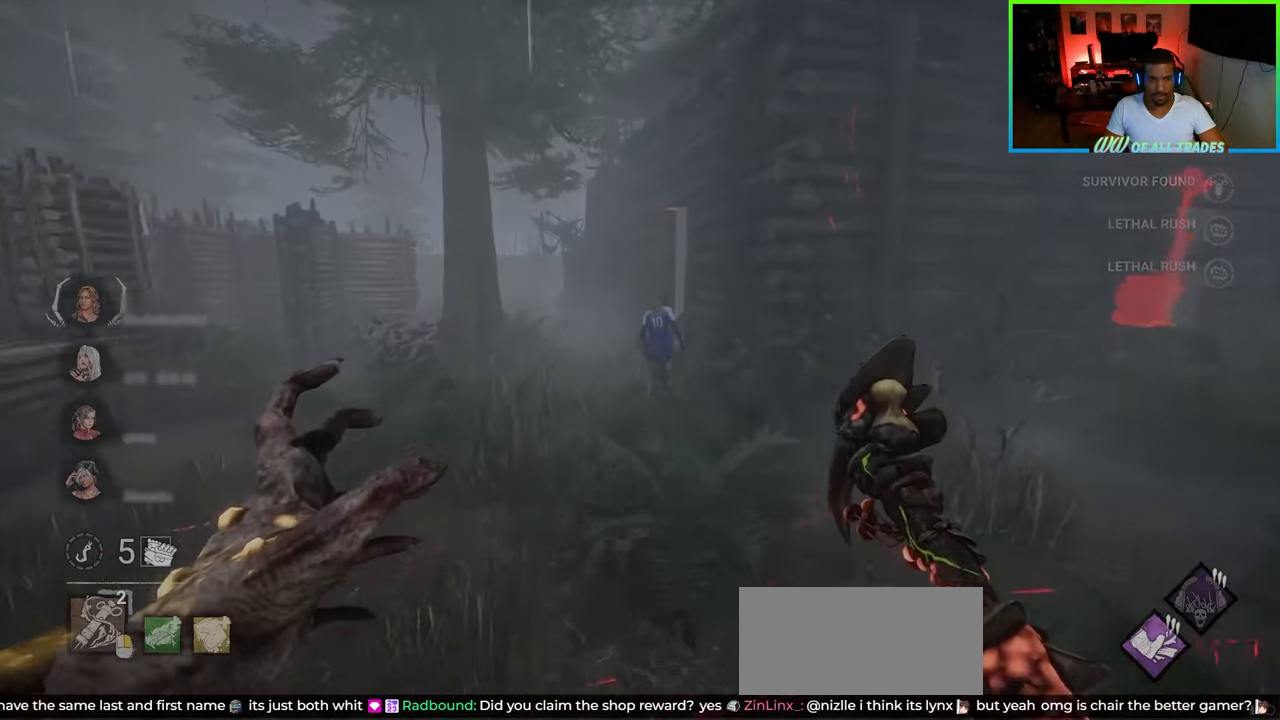
{"keys": ["shift", "w"], "mouse": [], "events": []}
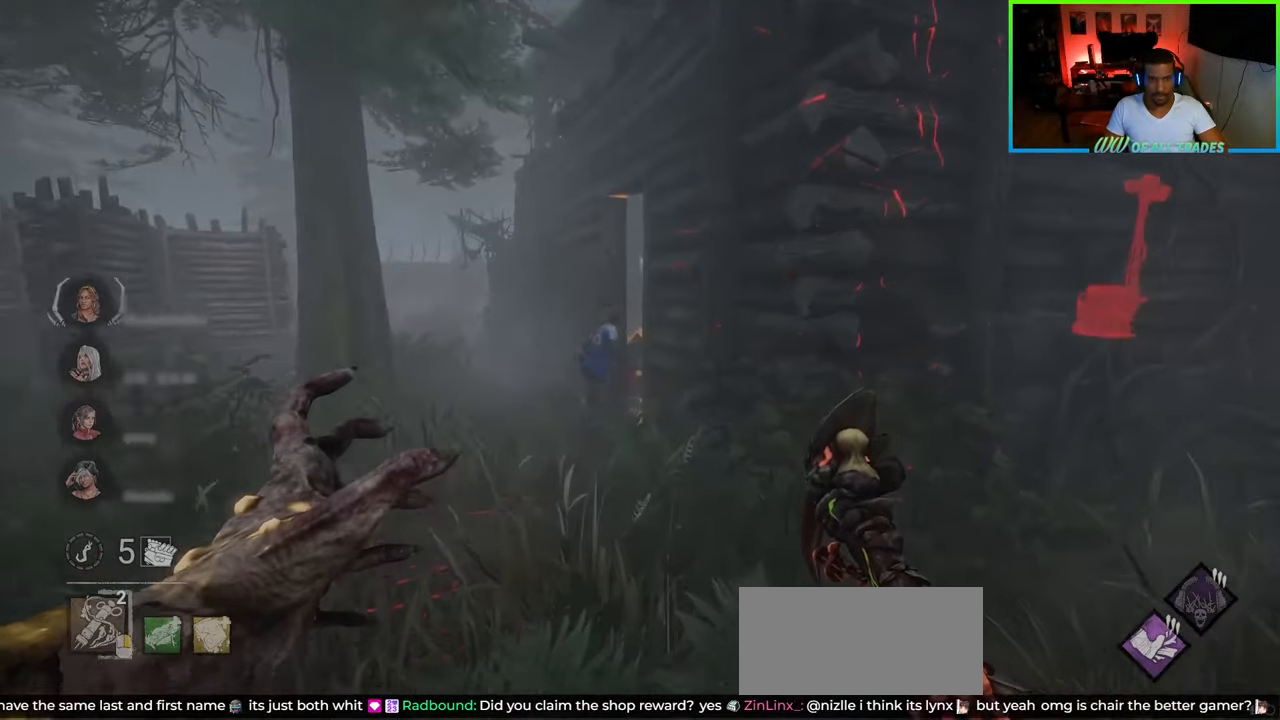
{"keys": ["a", "shift", "w"], "mouse": [], "events": [[200, "a", "down"]]}